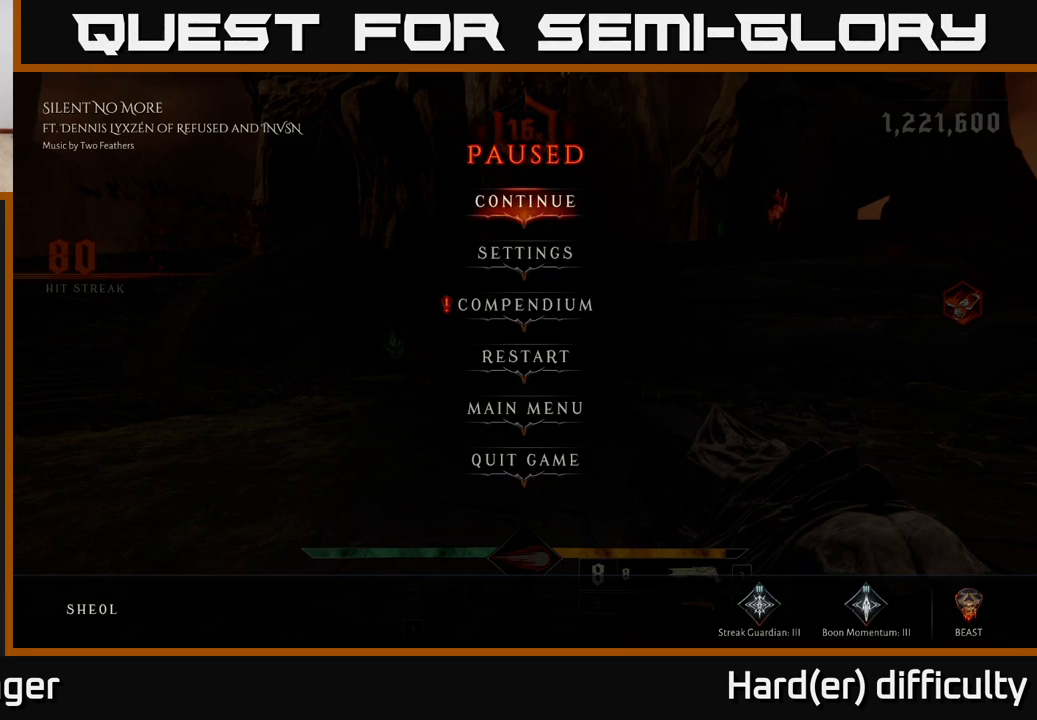
Gameplay with a controller (Xbox layout); each line is a JSON object with the inputs held at the frame after it. "events" lists button and stick changes between this image and that frame as [ms after this image, input, new state], when the widget could be followed in between.
{"buttons": [], "left_stick": "up-right", "right_stick": "center", "events": [[183, "A", "down"], [250, "A", "up"], [350, "left_stick", "right"], [417, "left_stick", "up-right"]]}
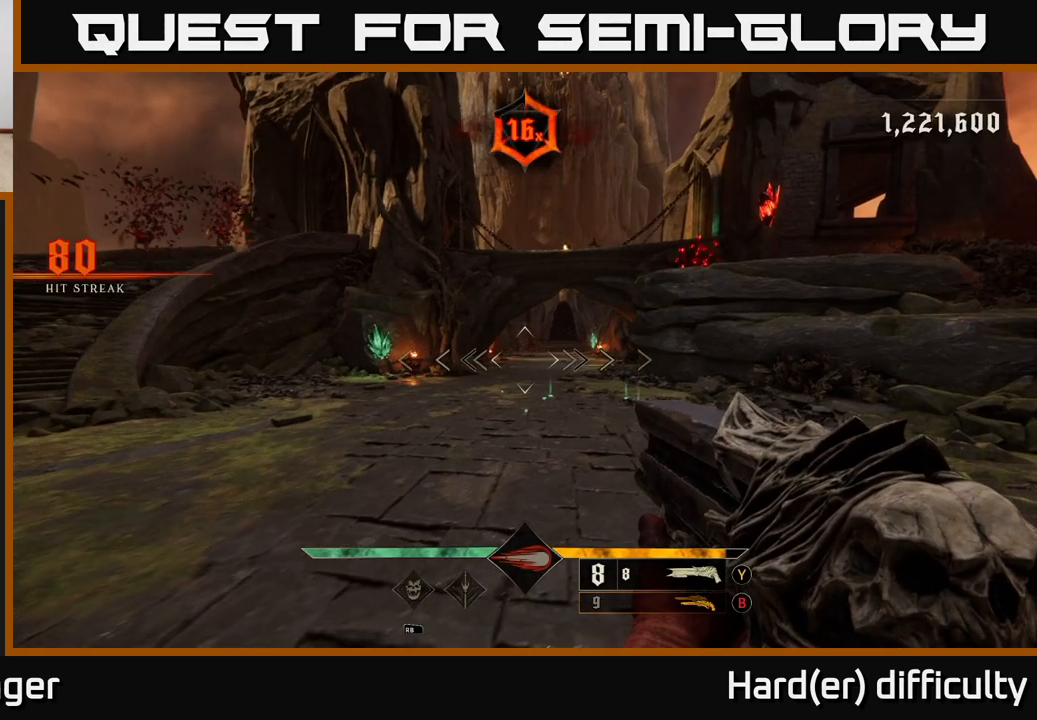
{"buttons": [], "left_stick": "up", "right_stick": "center", "events": [[33, "right_stick", "right"], [167, "left_stick", "up-left"], [217, "right_stick", "center"], [350, "left_stick", "up"]]}
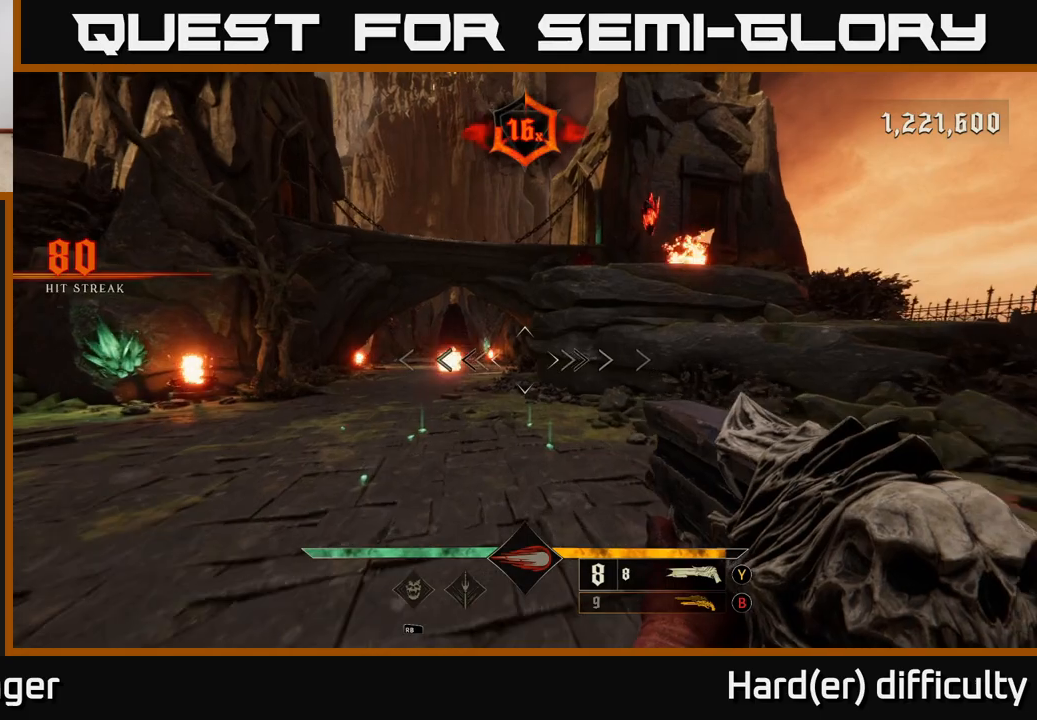
{"buttons": [], "left_stick": "down", "right_stick": "center", "events": [[17, "left_stick", "up-right"], [217, "right_stick", "up-left"], [367, "left_stick", "down-right"], [383, "right_stick", "center"], [483, "left_stick", "down"]]}
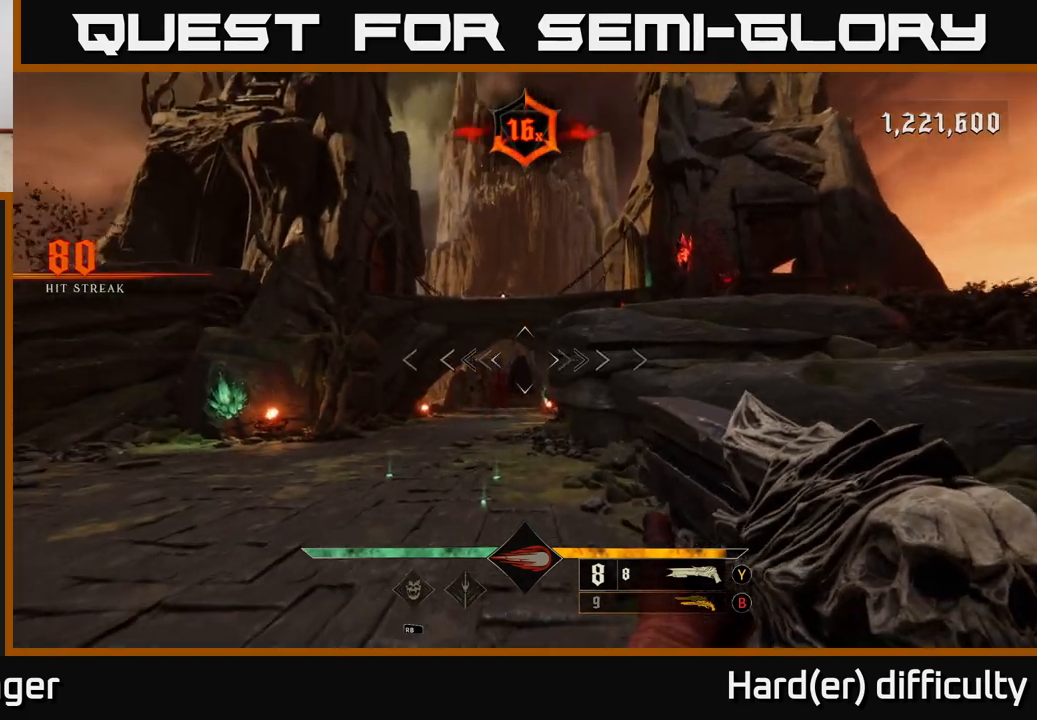
{"buttons": [], "left_stick": "up-right", "right_stick": "up-right", "events": [[67, "X", "down"], [150, "left_stick", "down-right"], [167, "X", "up"], [367, "left_stick", "right"], [367, "right_stick", "up-right"], [500, "left_stick", "up-right"]]}
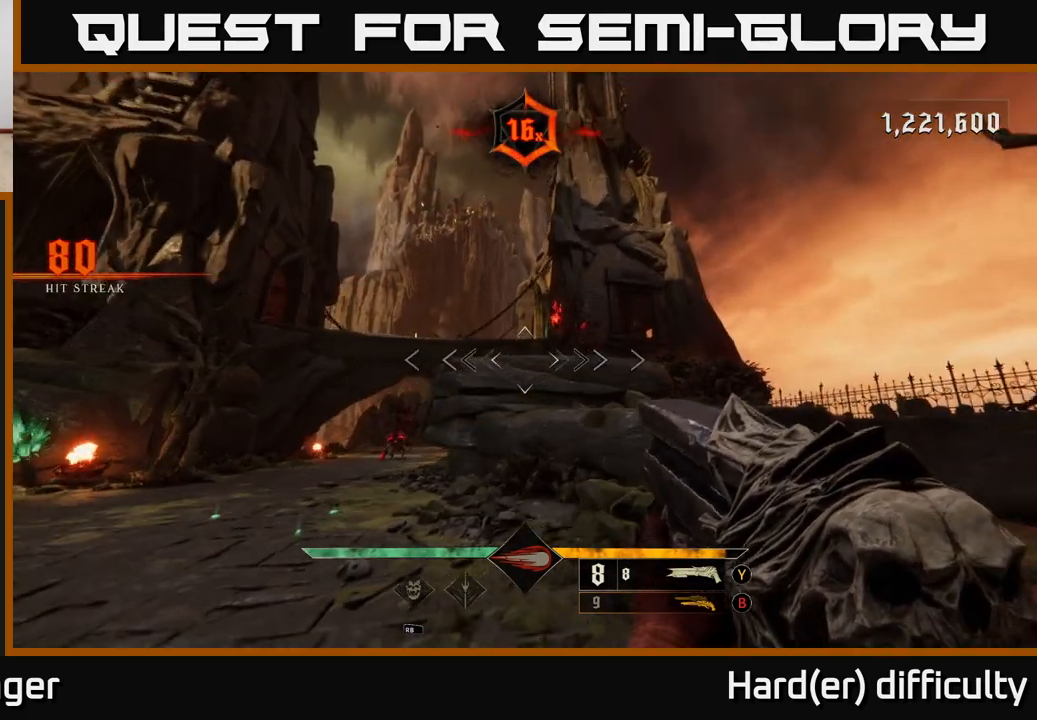
{"buttons": [], "left_stick": "down-left", "right_stick": "center", "events": [[33, "right_stick", "center"], [167, "right_stick", "up"], [233, "left_stick", "up-left"], [250, "R2", "down"], [283, "left_stick", "down-left"], [350, "R2", "up"], [350, "right_stick", "center"]]}
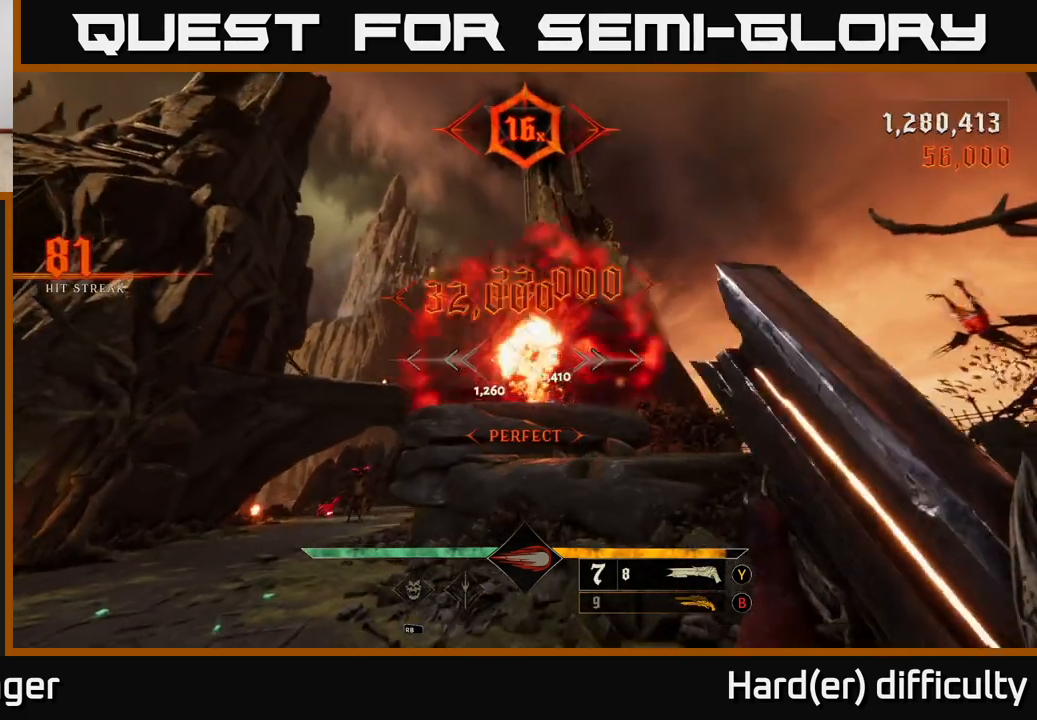
{"buttons": [], "left_stick": "left", "right_stick": "down", "events": [[150, "right_stick", "down"], [333, "right_stick", "center"], [500, "left_stick", "left"], [500, "right_stick", "down"]]}
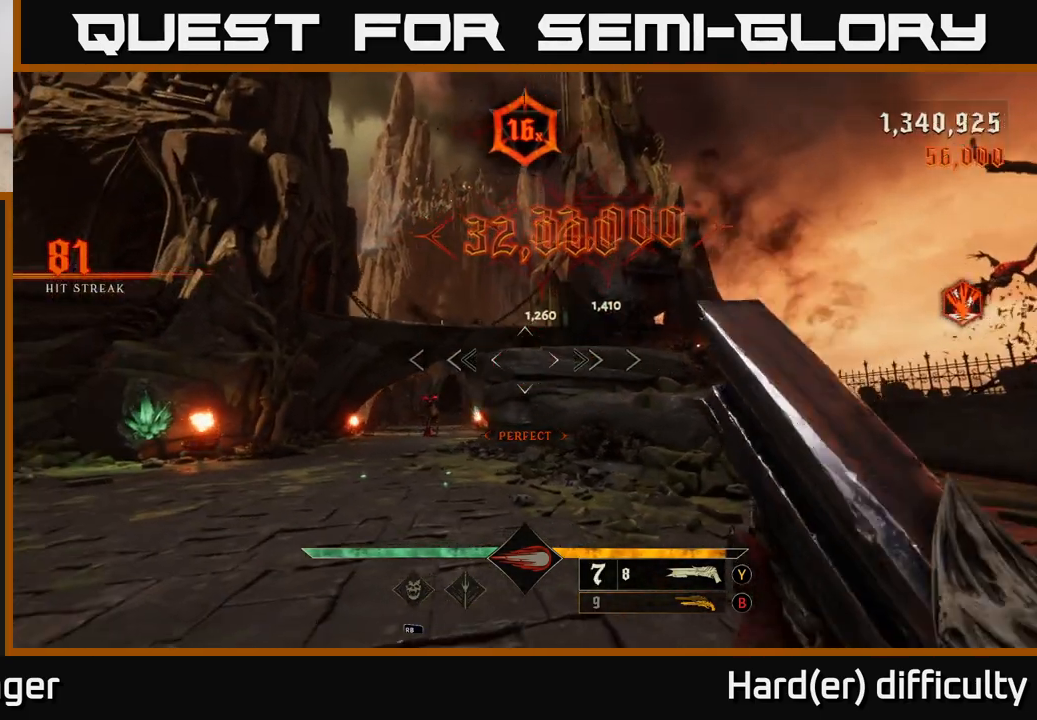
{"buttons": [], "left_stick": "right", "right_stick": "center", "events": [[17, "right_stick", "down-left"], [167, "R2", "down"], [217, "right_stick", "center"], [250, "left_stick", "right"], [267, "R2", "up"]]}
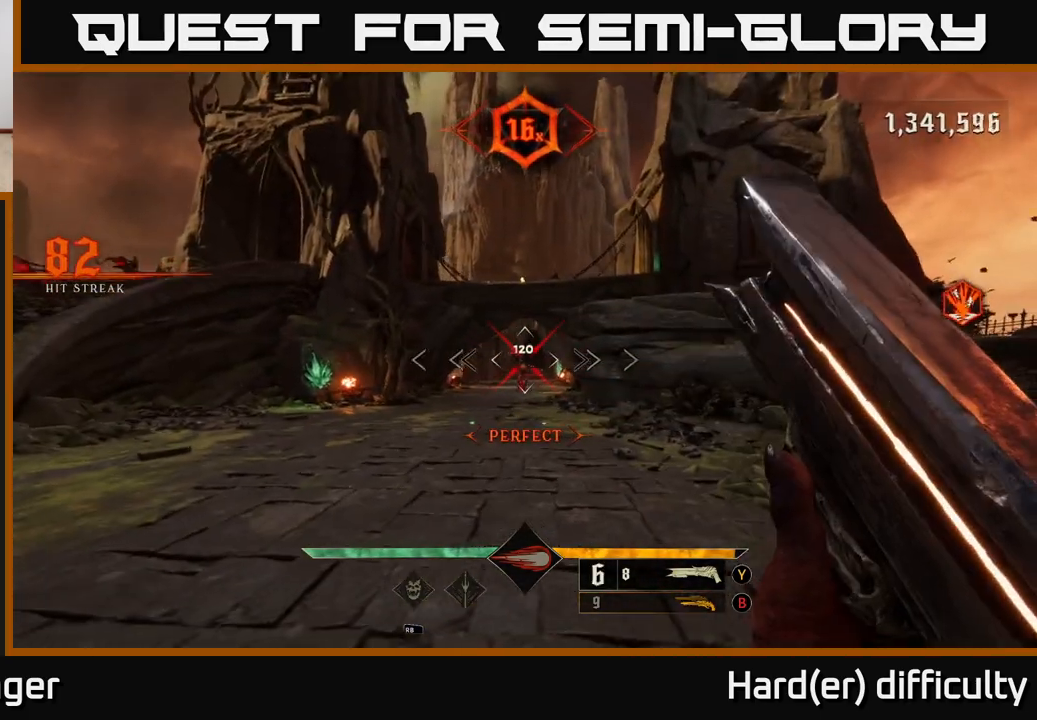
{"buttons": [], "left_stick": "up-left", "right_stick": "center", "events": [[17, "left_stick", "up-right"], [167, "left_stick", "up"], [300, "left_stick", "up-left"]]}
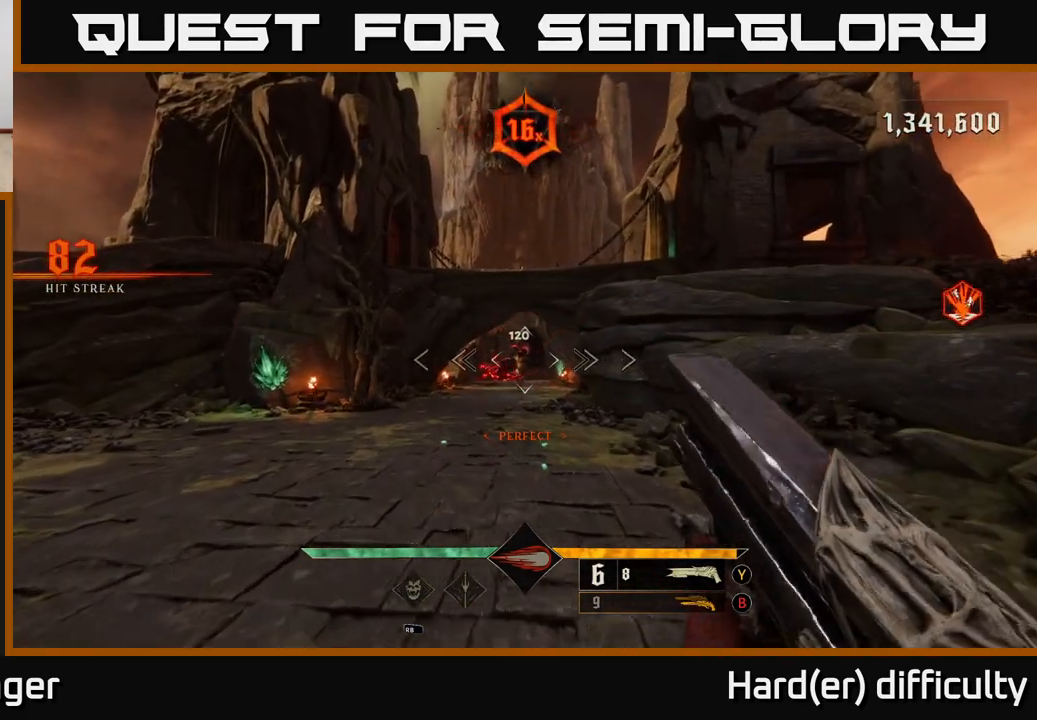
{"buttons": [], "left_stick": "down-left", "right_stick": "center", "events": [[83, "R2", "down"], [100, "left_stick", "down-right"], [150, "left_stick", "down"], [183, "R2", "up"], [317, "left_stick", "down-left"]]}
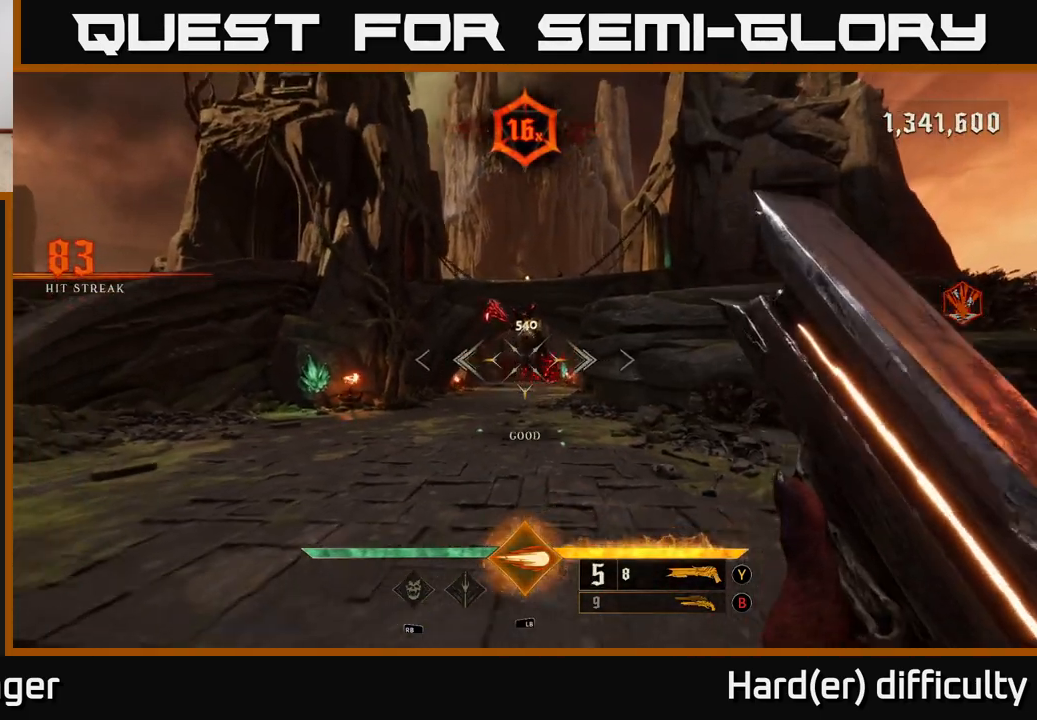
{"buttons": [], "left_stick": "down", "right_stick": "center", "events": [[467, "left_stick", "down"]]}
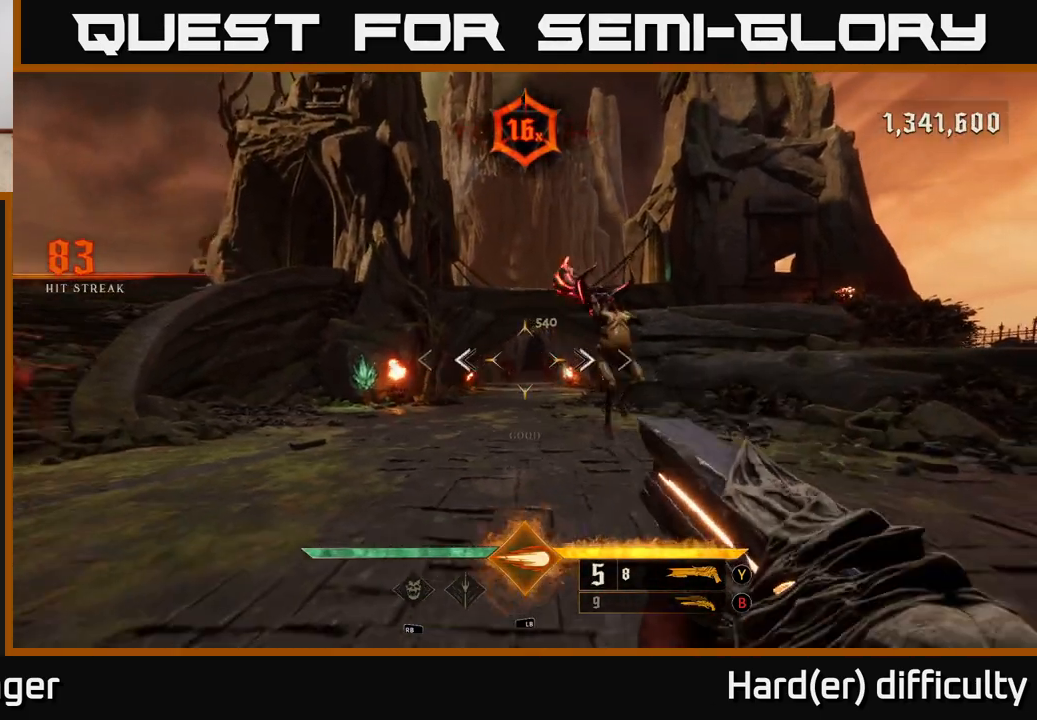
{"buttons": [], "left_stick": "down-left", "right_stick": "center", "events": [[17, "right_stick", "right"], [50, "L2", "down"], [67, "left_stick", "down-left"], [150, "right_stick", "center"], [200, "L2", "up"], [300, "A", "down"], [467, "A", "up"]]}
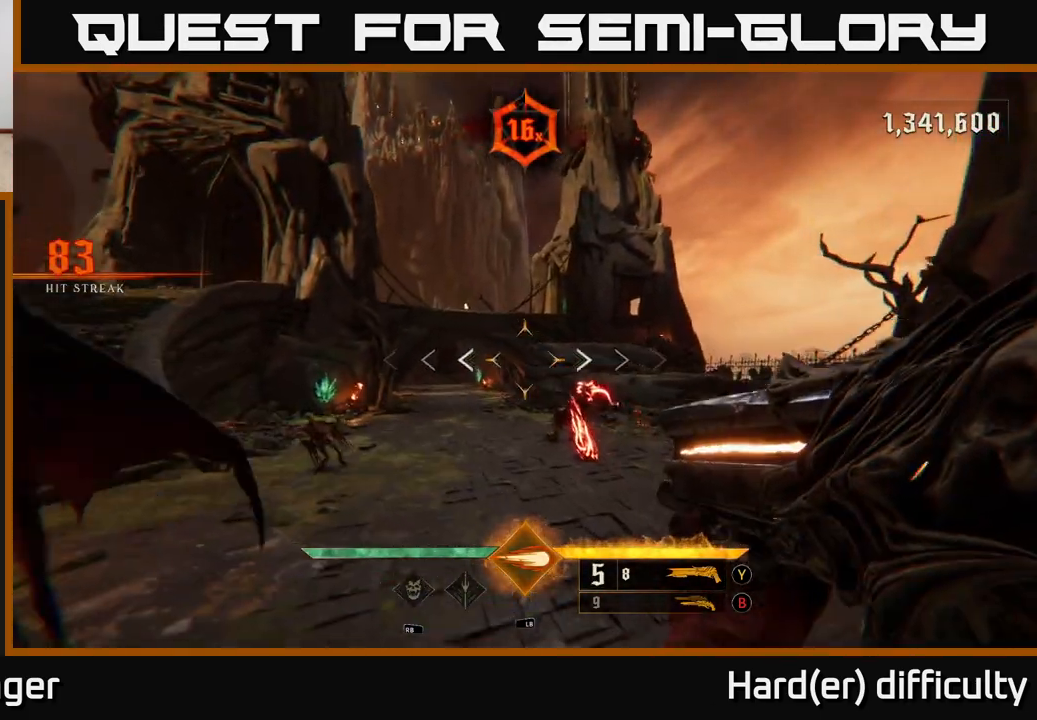
{"buttons": [], "left_stick": "down-left", "right_stick": "center", "events": [[33, "left_stick", "center"], [83, "left_stick", "up-right"], [183, "right_stick", "down-right"], [317, "left_stick", "up-left"], [400, "L1", "down"], [417, "left_stick", "down-left"], [417, "right_stick", "center"], [500, "L1", "up"]]}
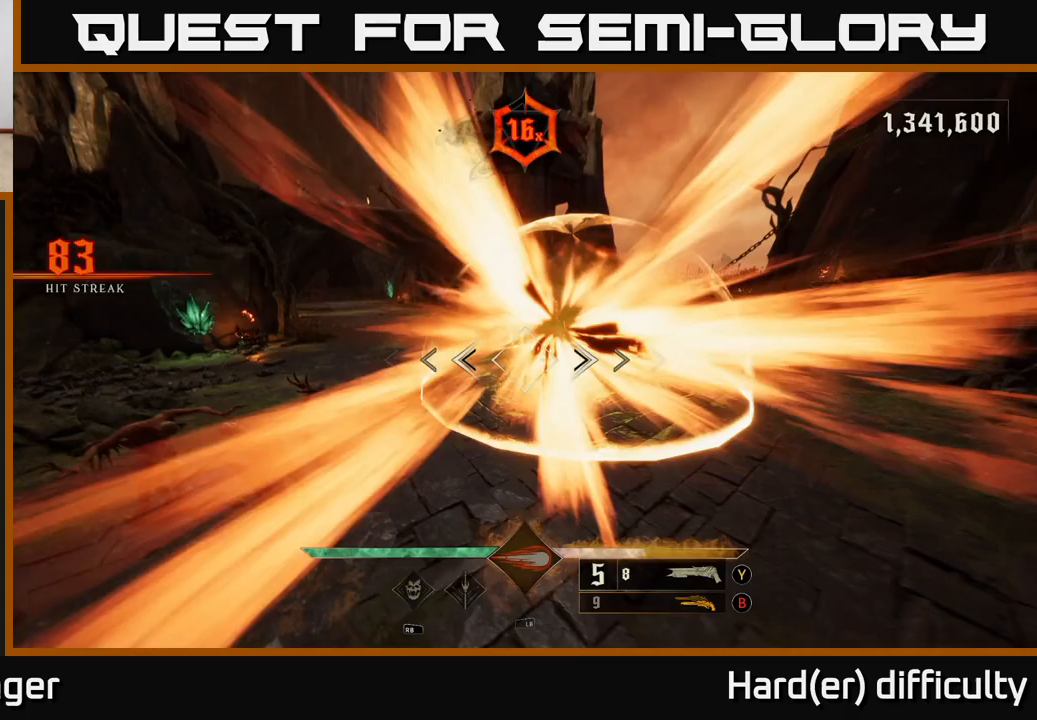
{"buttons": ["A"], "left_stick": "left", "right_stick": "center", "events": [[100, "right_stick", "up-right"], [233, "right_stick", "center"], [400, "A", "down"], [417, "left_stick", "left"]]}
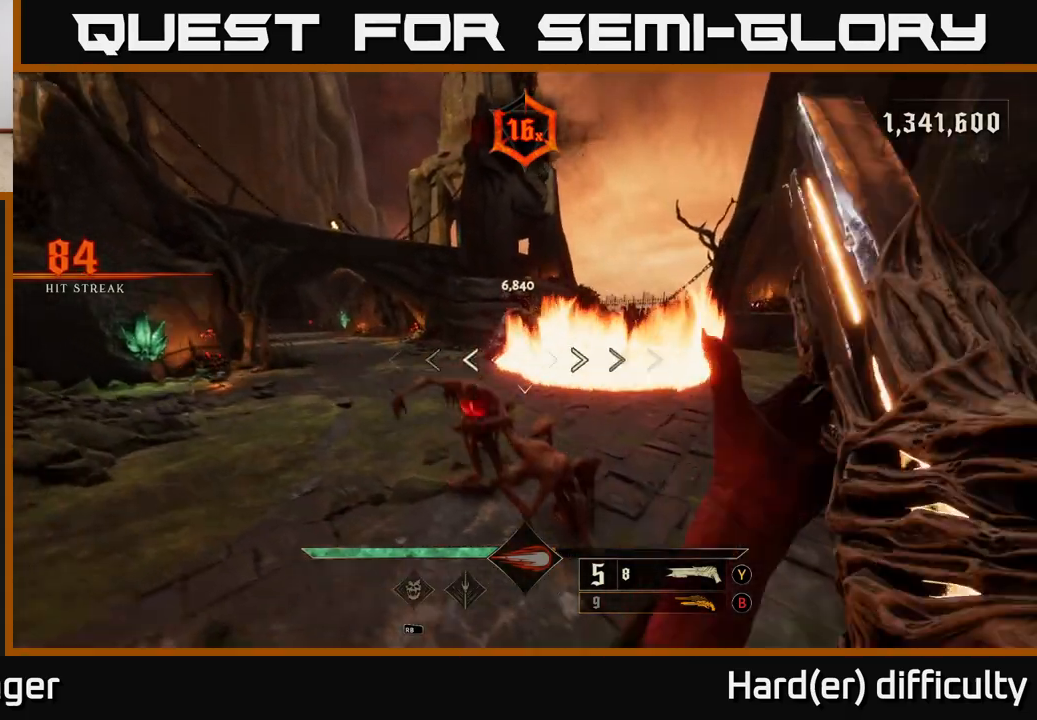
{"buttons": [], "left_stick": "left", "right_stick": "center", "events": [[83, "A", "up"], [200, "A", "down"], [233, "X", "down"], [350, "X", "up"], [367, "A", "up"]]}
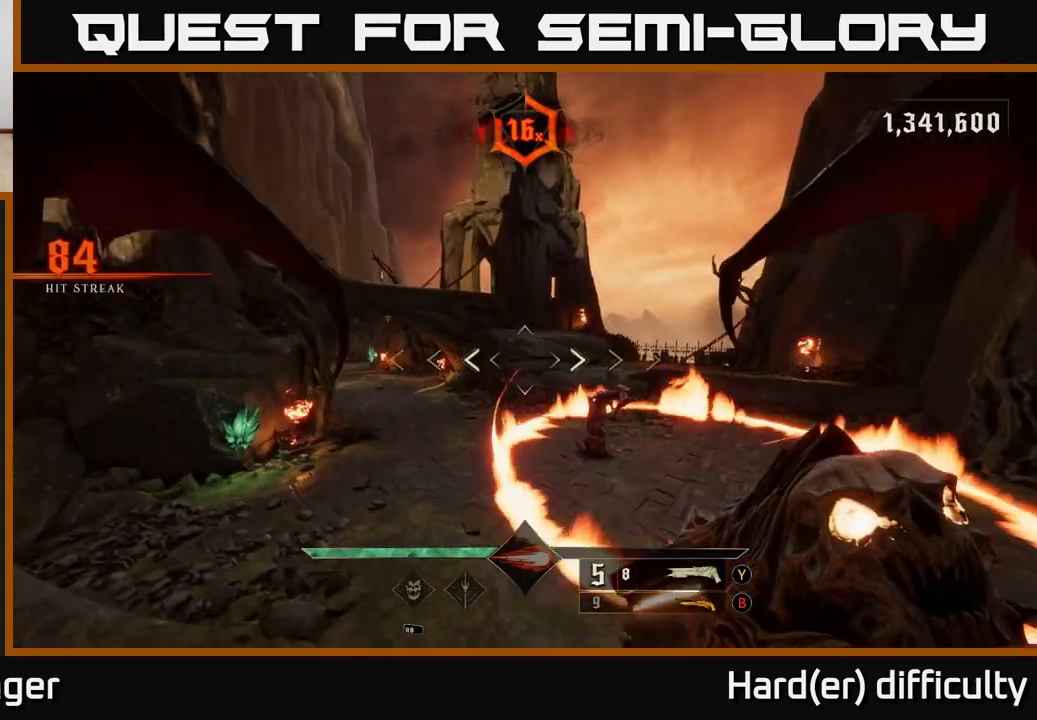
{"buttons": ["A"], "left_stick": "down-left", "right_stick": "center", "events": [[17, "right_stick", "up-right"], [100, "right_stick", "down-right"], [183, "left_stick", "down-left"], [383, "right_stick", "up-right"], [433, "right_stick", "center"], [483, "A", "down"]]}
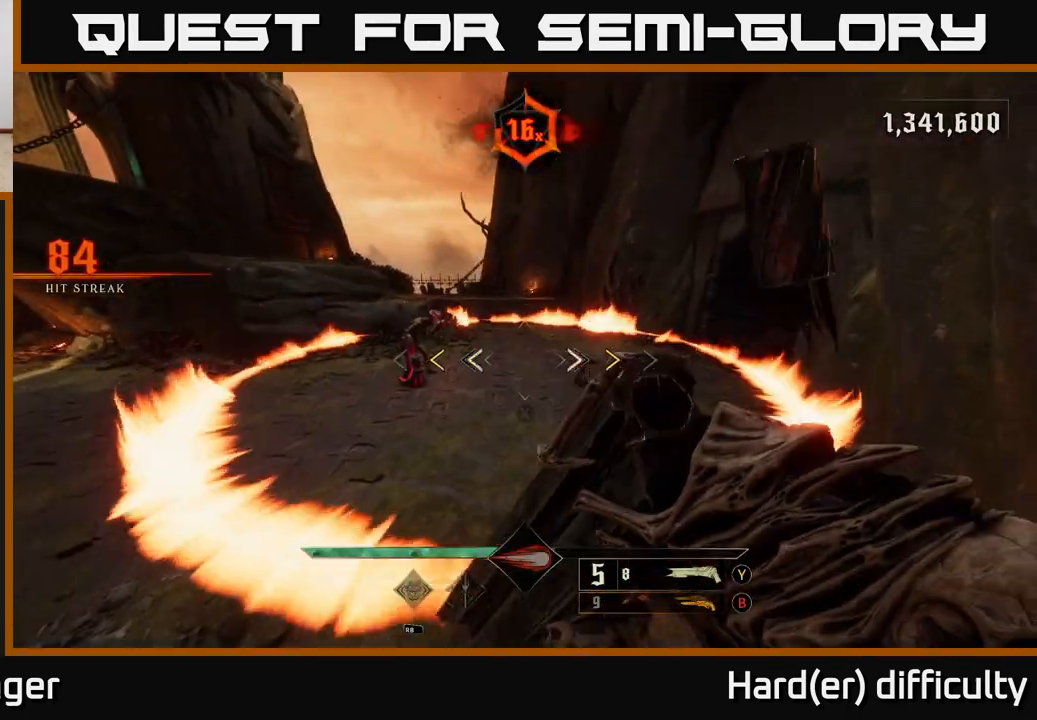
{"buttons": ["A", "L2"], "left_stick": "down-left", "right_stick": "center", "events": [[133, "A", "up"], [350, "A", "down"], [383, "L2", "down"], [383, "X", "down"], [500, "X", "up"]]}
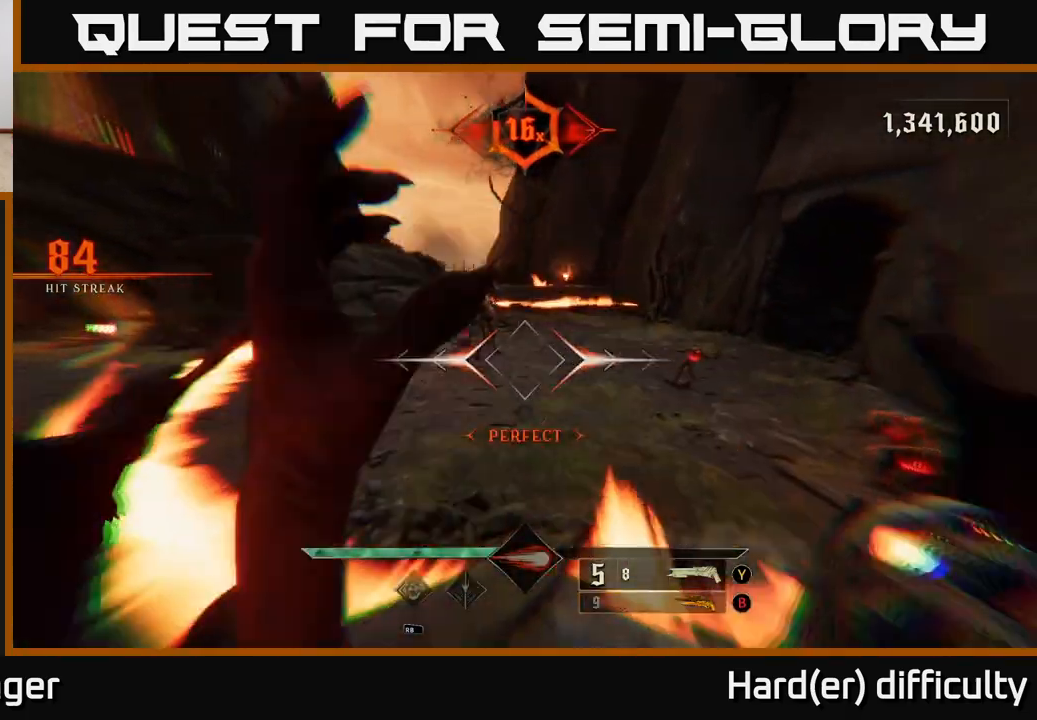
{"buttons": [], "left_stick": "up", "right_stick": "center", "events": [[17, "A", "up"], [17, "L2", "up"], [67, "left_stick", "down-right"], [150, "left_stick", "up"], [150, "right_stick", "right"], [283, "right_stick", "up-left"], [367, "R2", "down"], [383, "right_stick", "center"], [467, "R2", "up"]]}
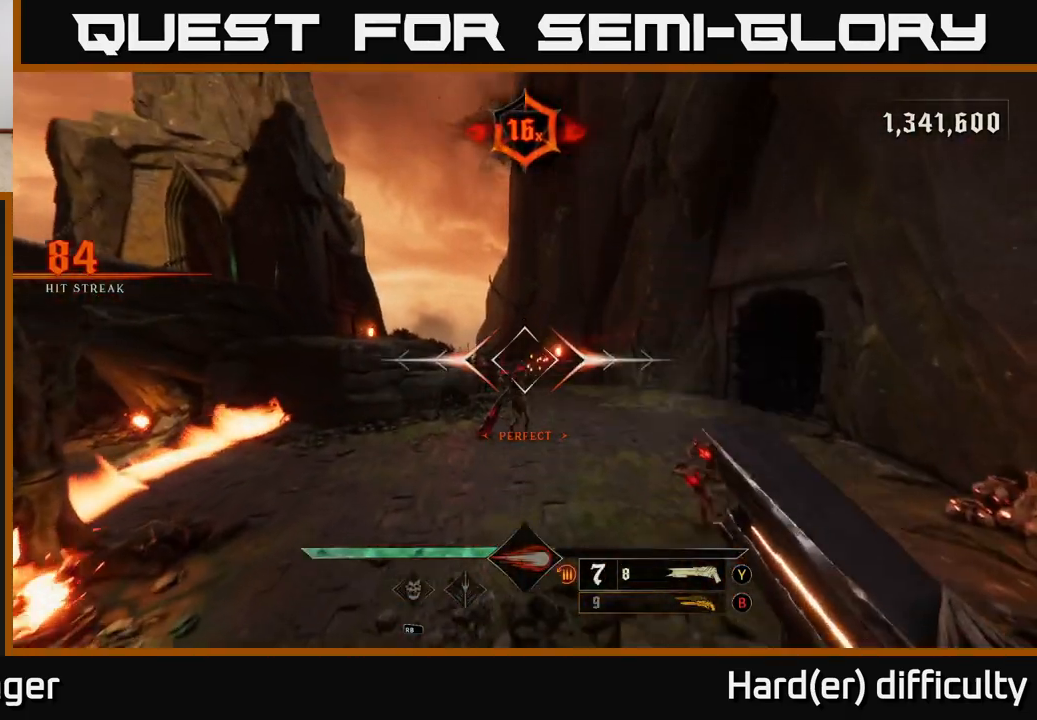
{"buttons": [], "left_stick": "up", "right_stick": "up", "events": [[183, "left_stick", "up-left"], [200, "right_stick", "down"], [283, "right_stick", "center"], [317, "left_stick", "up"], [433, "right_stick", "up"]]}
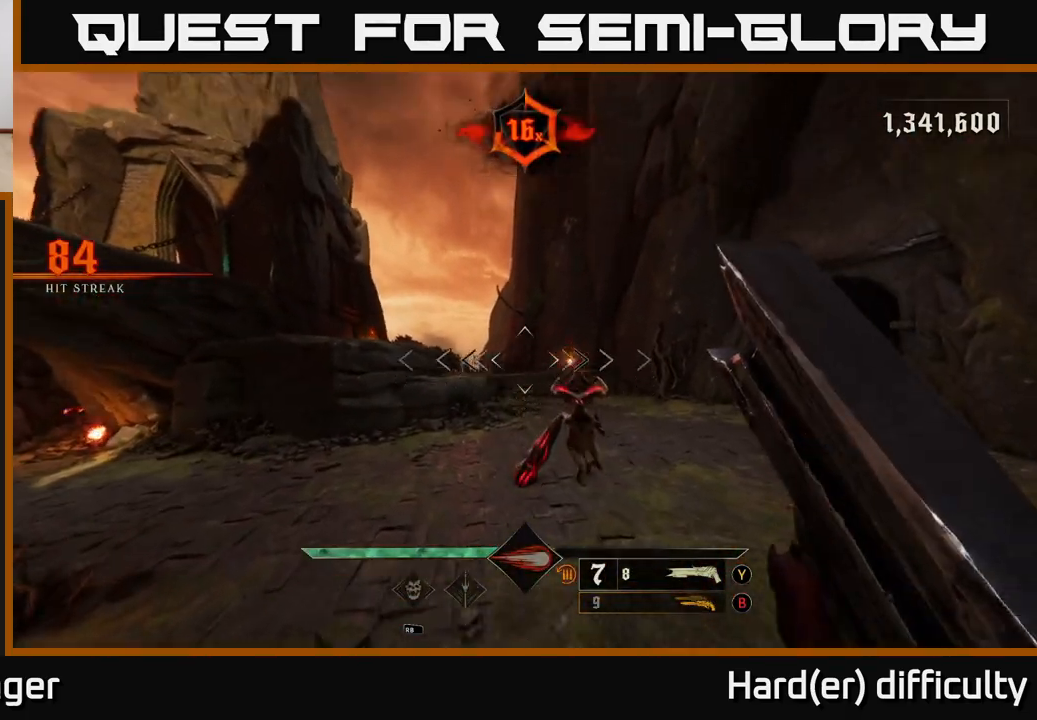
{"buttons": [], "left_stick": "left", "right_stick": "right", "events": [[50, "right_stick", "center"], [183, "right_stick", "right"], [317, "R2", "down"], [317, "left_stick", "left"], [383, "L2", "down"], [400, "R2", "up"], [433, "right_stick", "center"], [500, "L2", "up"], [500, "right_stick", "right"]]}
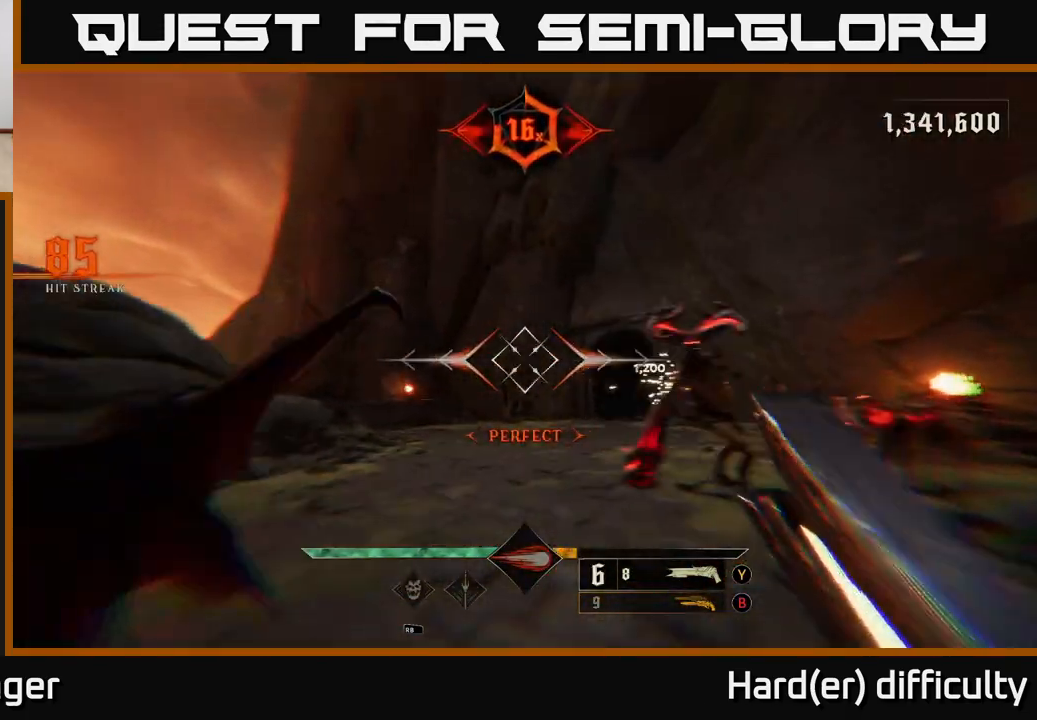
{"buttons": [], "left_stick": "left", "right_stick": "center", "events": [[33, "left_stick", "down-left"], [333, "right_stick", "center"], [350, "left_stick", "left"]]}
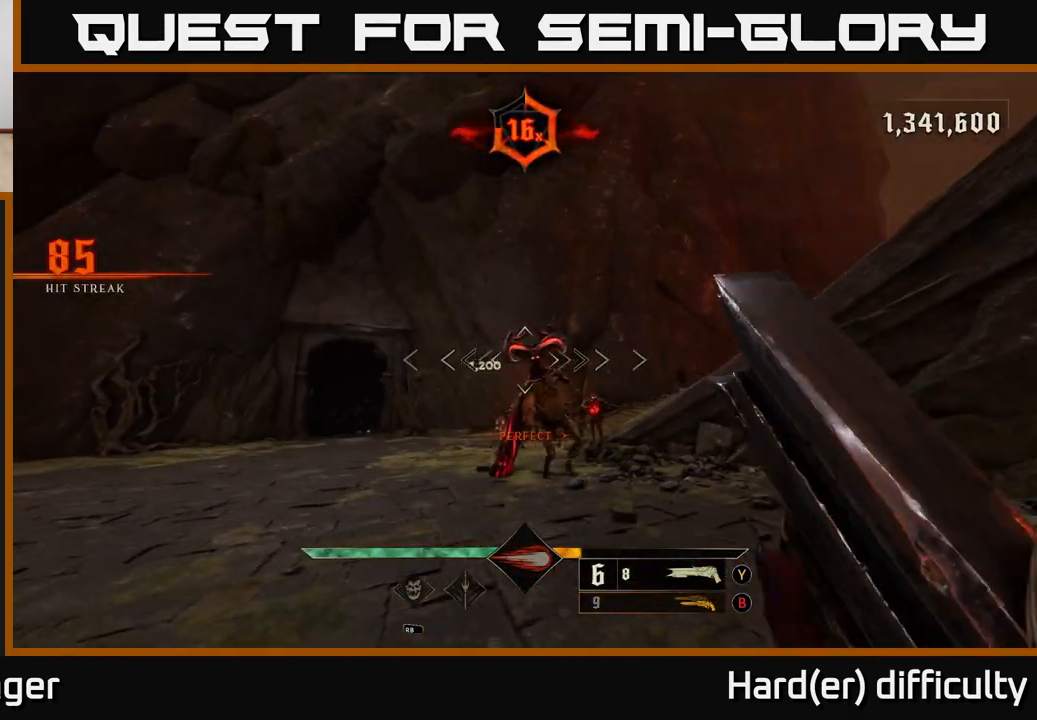
{"buttons": [], "left_stick": "down-left", "right_stick": "right", "events": [[100, "right_stick", "right"], [233, "R2", "down"], [267, "L2", "down"], [300, "R2", "up"], [300, "right_stick", "center"], [400, "right_stick", "right"], [417, "L2", "up"], [417, "left_stick", "down-left"]]}
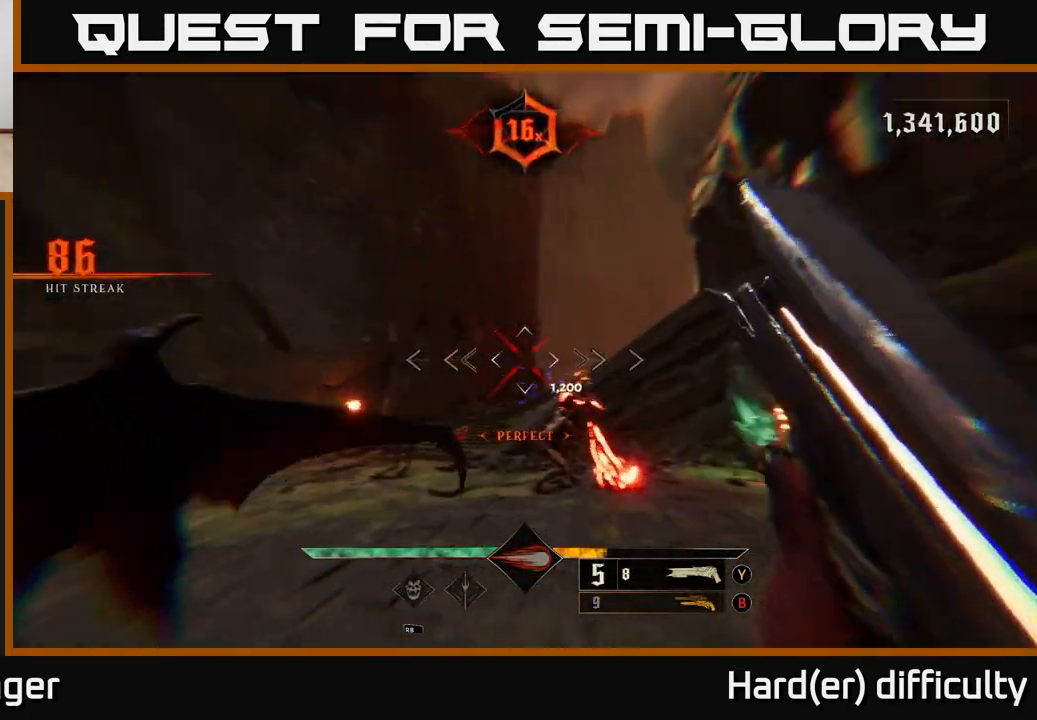
{"buttons": [], "left_stick": "down-left", "right_stick": "center", "events": [[133, "right_stick", "center"], [283, "right_stick", "down-right"], [417, "right_stick", "center"]]}
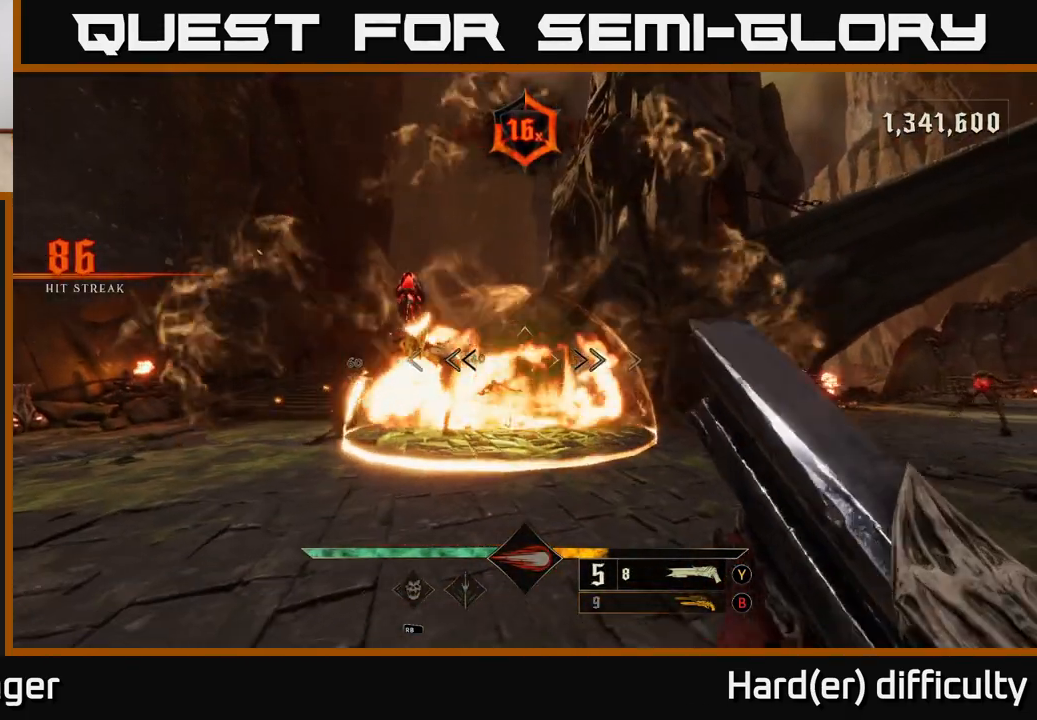
{"buttons": [], "left_stick": "down", "right_stick": "center", "events": [[183, "L2", "down"], [217, "R2", "down"], [300, "L2", "up"], [300, "R2", "up"], [383, "left_stick", "down"]]}
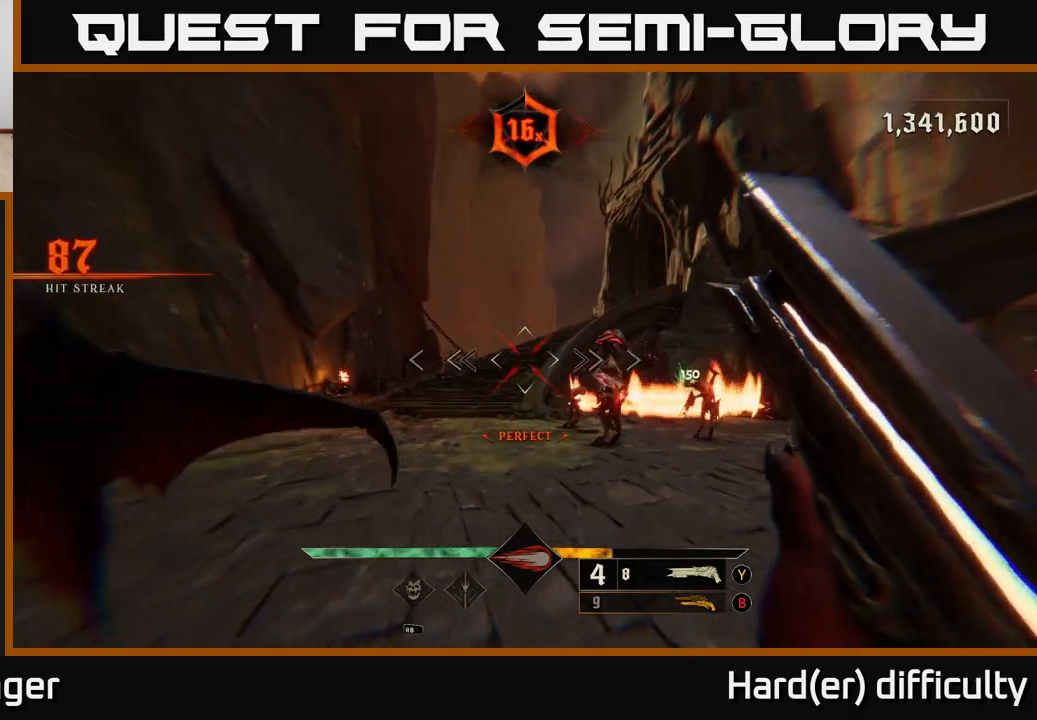
{"buttons": [], "left_stick": "up-right", "right_stick": "down-right", "events": [[150, "A", "down"], [250, "A", "up"], [300, "left_stick", "right"], [367, "right_stick", "down-right"], [383, "left_stick", "up-right"]]}
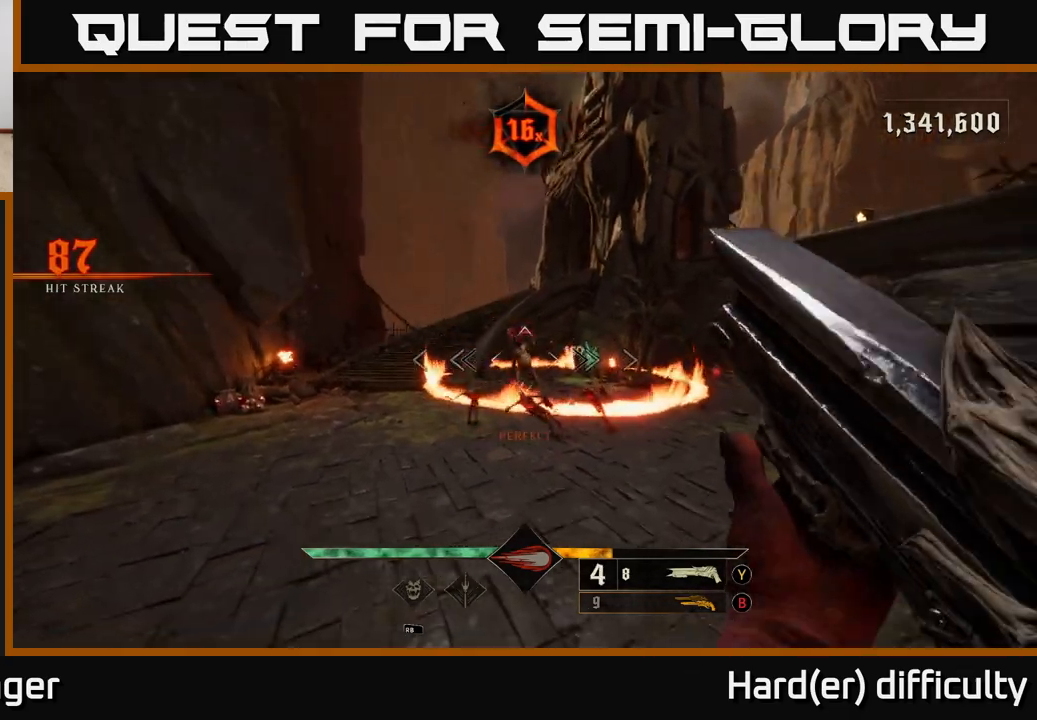
{"buttons": [], "left_stick": "right", "right_stick": "center", "events": [[17, "right_stick", "center"], [100, "left_stick", "down"], [133, "R2", "down"], [200, "R2", "up"], [350, "A", "down"], [350, "left_stick", "down-right"], [450, "A", "up"], [500, "left_stick", "right"]]}
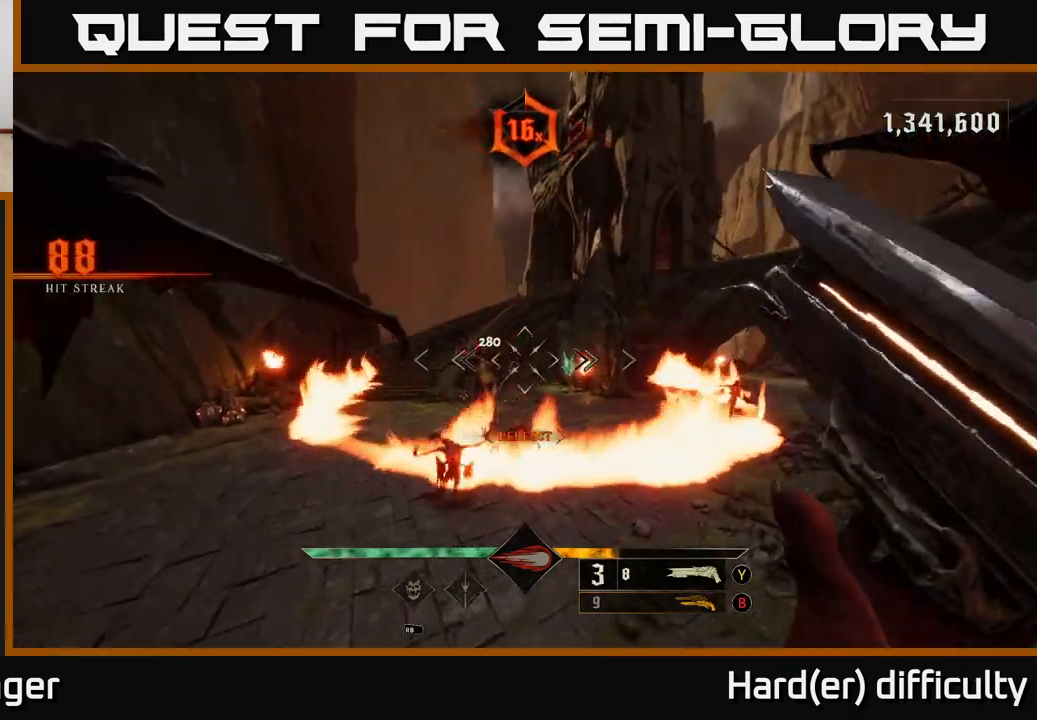
{"buttons": [], "left_stick": "up-left", "right_stick": "left", "events": [[133, "left_stick", "left"], [167, "A", "down"], [250, "left_stick", "up-left"], [267, "A", "up"], [383, "right_stick", "down"], [500, "right_stick", "left"]]}
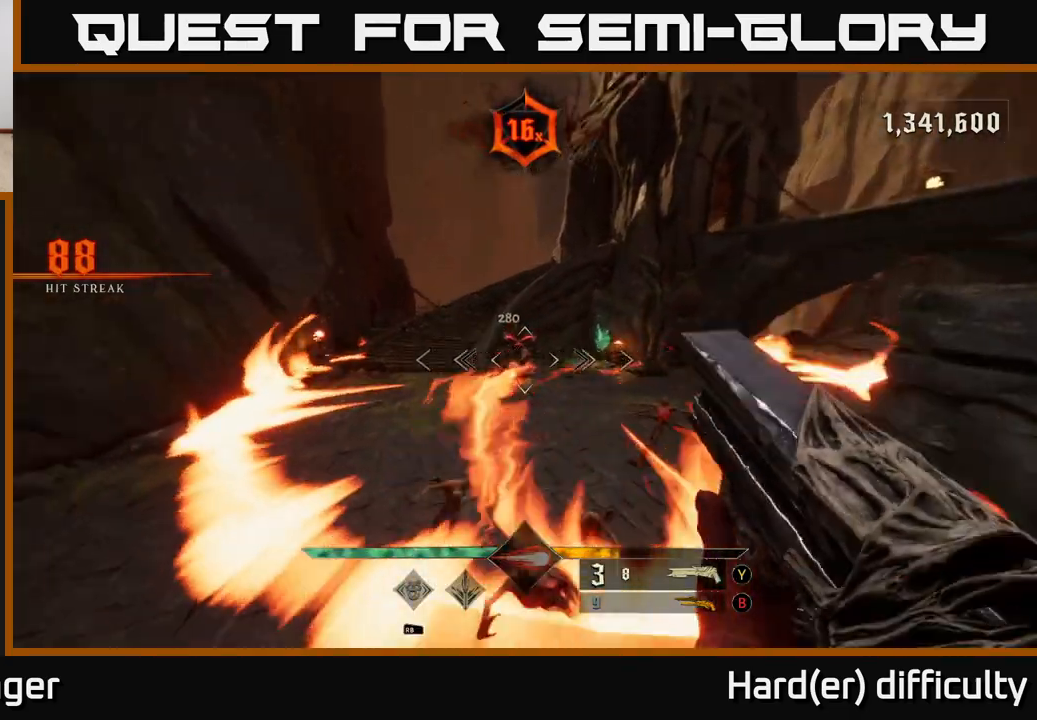
{"buttons": ["A", "L2"], "left_stick": "down-left", "right_stick": "center", "events": [[17, "right_stick", "center"], [33, "L2", "down"], [50, "left_stick", "up"], [83, "R2", "down"], [167, "right_stick", "up-right"], [200, "R2", "up"], [233, "L2", "up"], [283, "left_stick", "left"], [383, "left_stick", "down-left"], [467, "L2", "down"], [467, "right_stick", "center"], [500, "A", "down"]]}
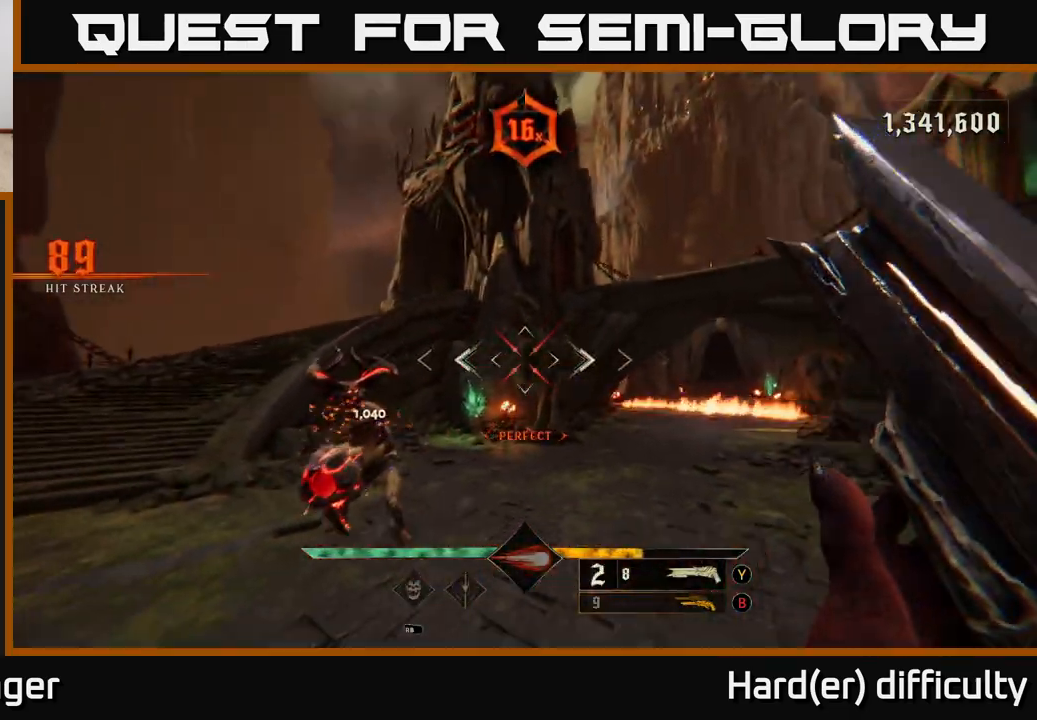
{"buttons": [], "left_stick": "left", "right_stick": "center", "events": [[100, "A", "up"], [100, "L2", "up"], [167, "L2", "down"], [267, "L2", "up"], [350, "right_stick", "right"], [417, "L2", "down"], [433, "left_stick", "left"], [500, "L2", "up"], [500, "right_stick", "center"]]}
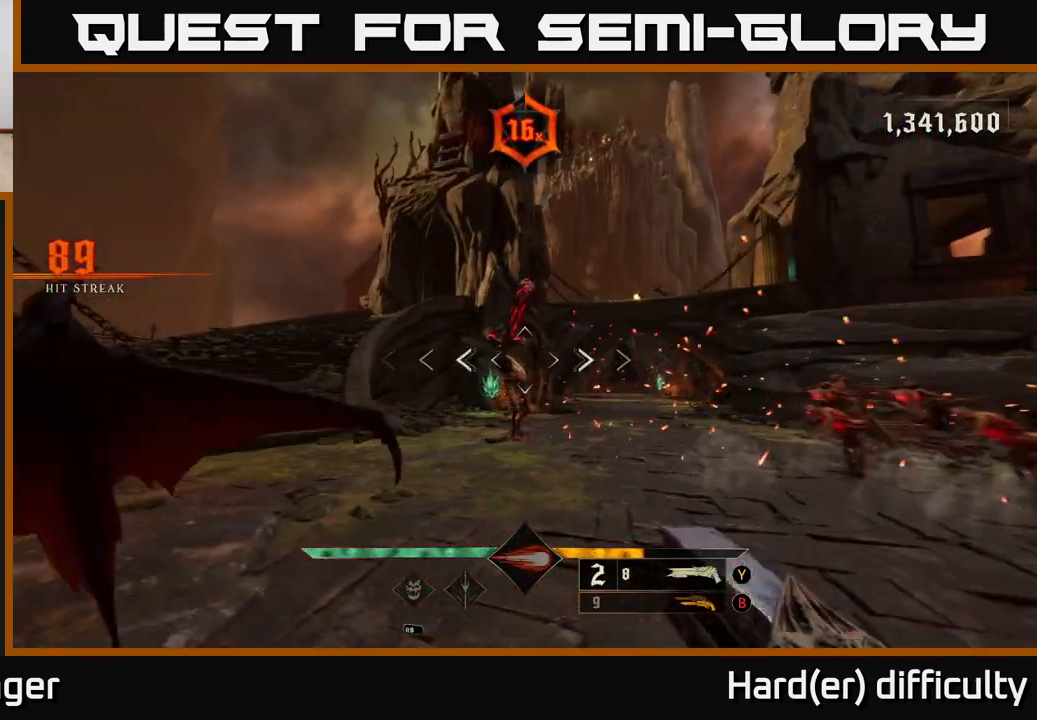
{"buttons": [], "left_stick": "up-left", "right_stick": "center", "events": [[117, "R2", "down"], [233, "R2", "up"], [267, "right_stick", "right"], [283, "left_stick", "up-left"], [433, "right_stick", "center"]]}
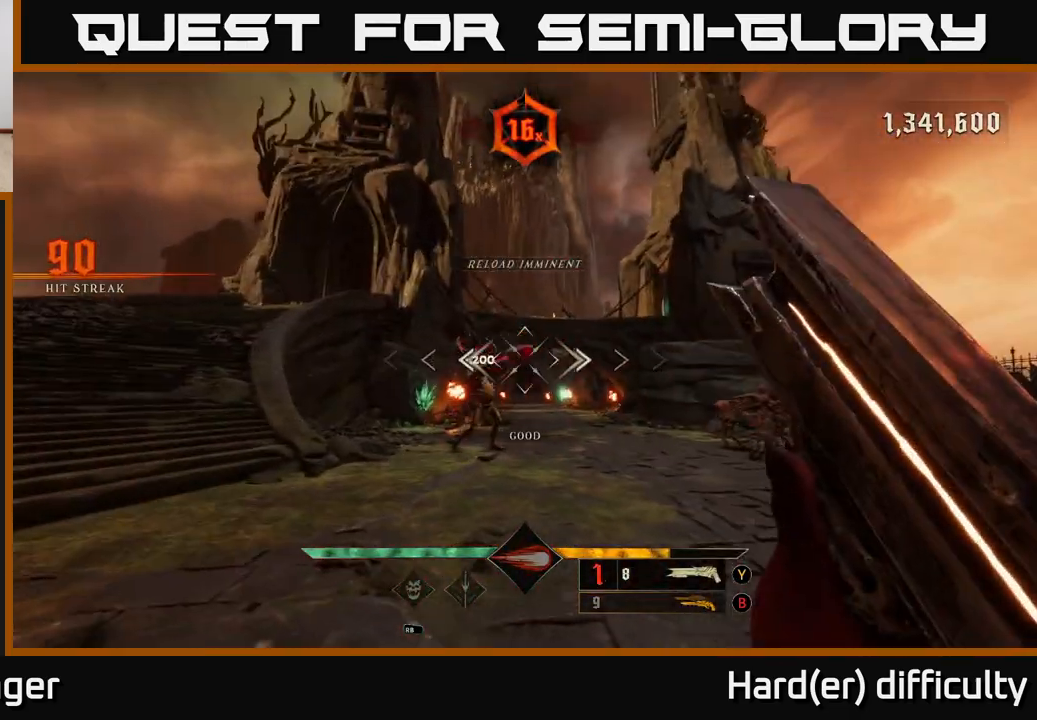
{"buttons": [], "left_stick": "left", "right_stick": "left", "events": [[67, "right_stick", "right"], [183, "right_stick", "center"], [433, "right_stick", "left"], [450, "left_stick", "left"]]}